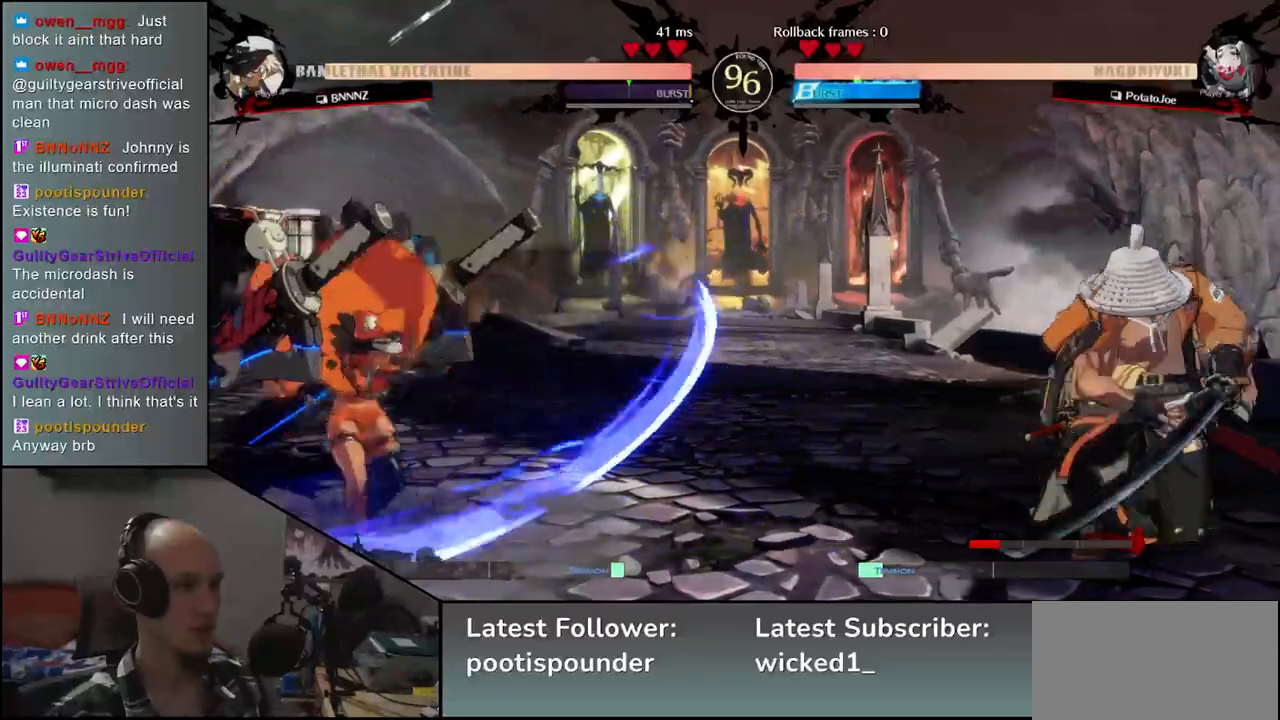
Gameplay with a controller (arcade stick); each line is a JSON object with the inputs held at the frame after it. "events" lists button and stick changes between this image and that frame as [ms after this image, input, new state], when the widget could be followed in between. Not read: L3 R3 other_buttons.
{"buttons": [], "left_stick": "left", "events": [[233, "left_stick", "down"], [300, "left_stick", "left"], [333, "L1", "down"], [433, "L1", "up"]]}
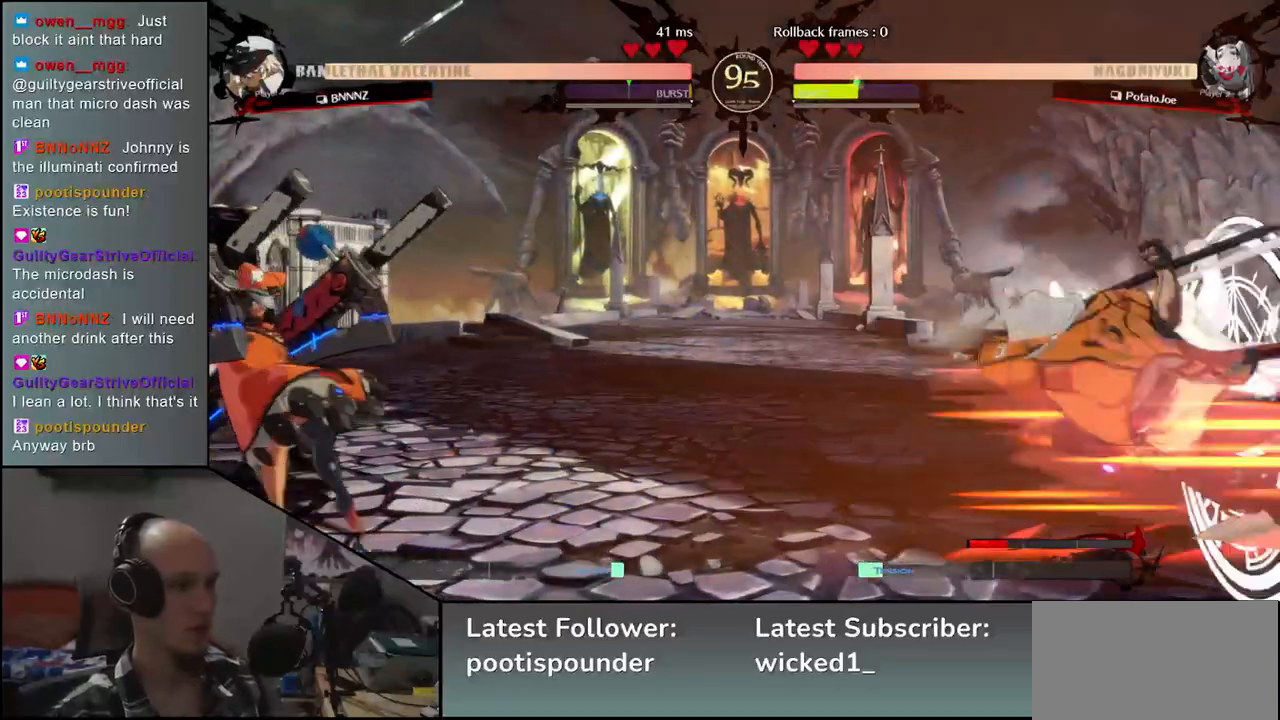
{"buttons": [], "left_stick": "right", "events": [[200, "left_stick", "center"], [267, "left_stick", "right"]]}
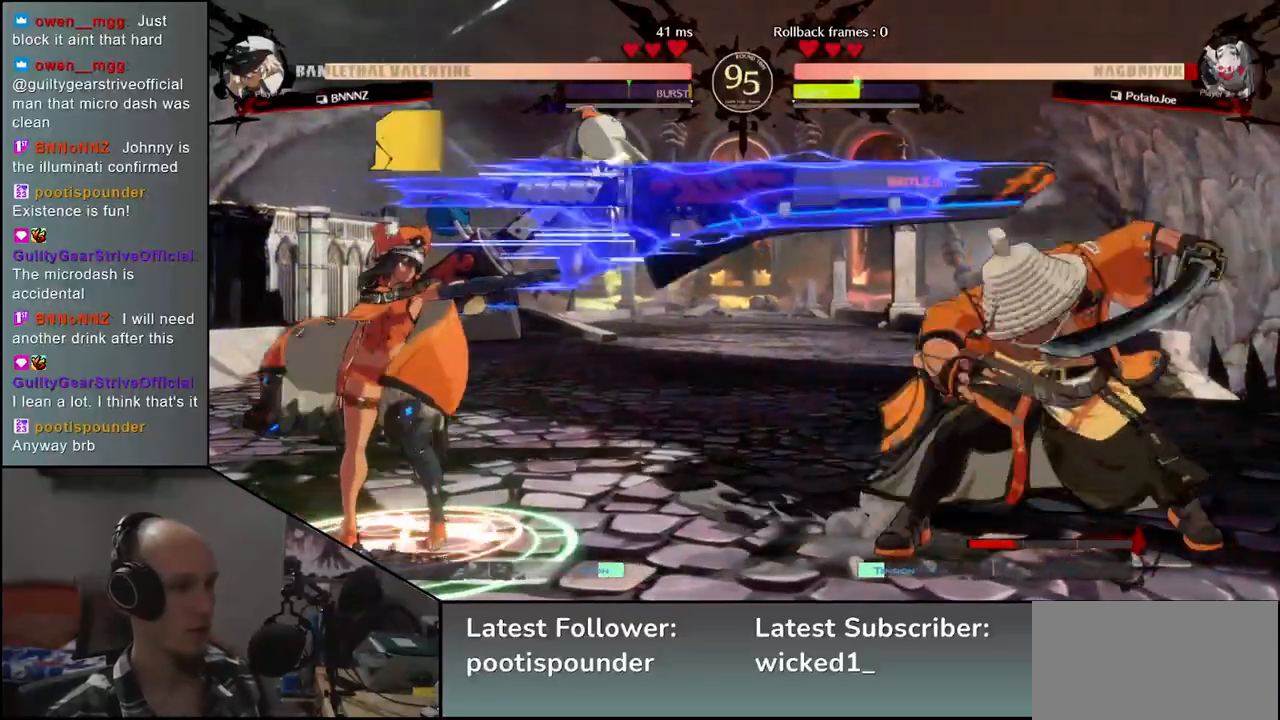
{"buttons": [], "left_stick": "right", "events": []}
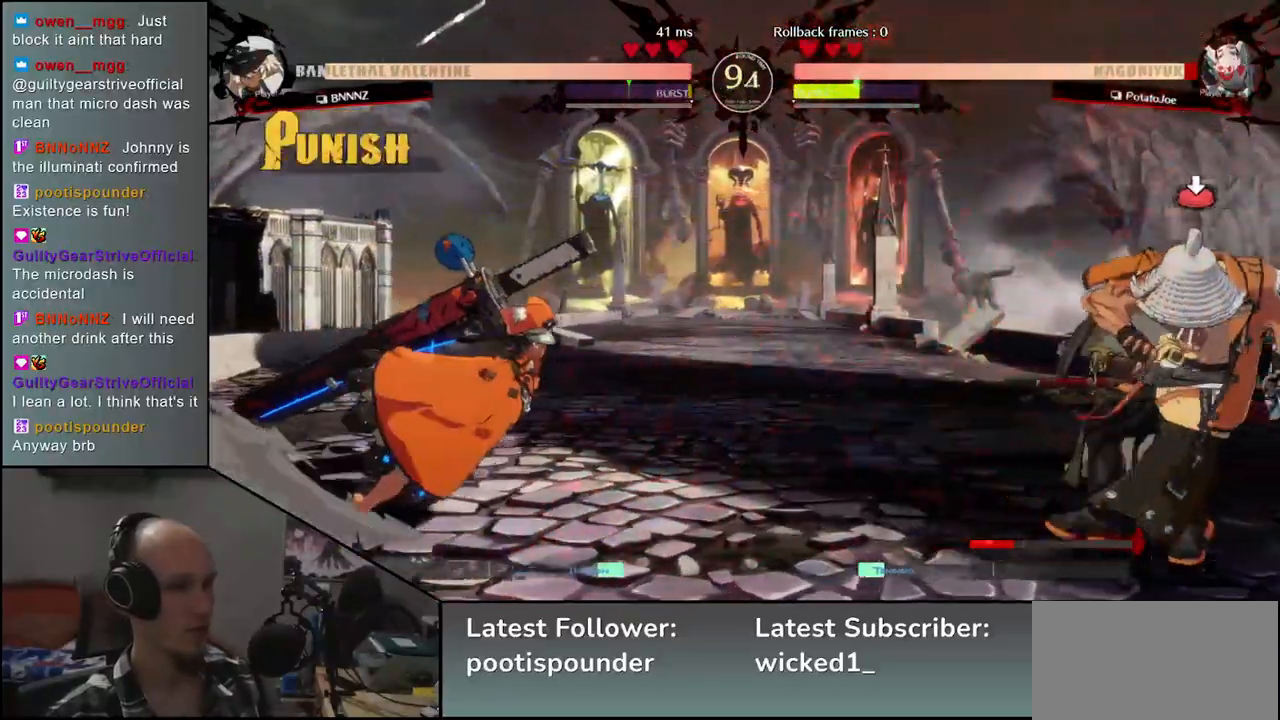
{"buttons": [], "left_stick": "right", "events": [[167, "left_stick", "down"], [217, "left_stick", "left"], [300, "left_stick", "up"], [350, "left_stick", "right"]]}
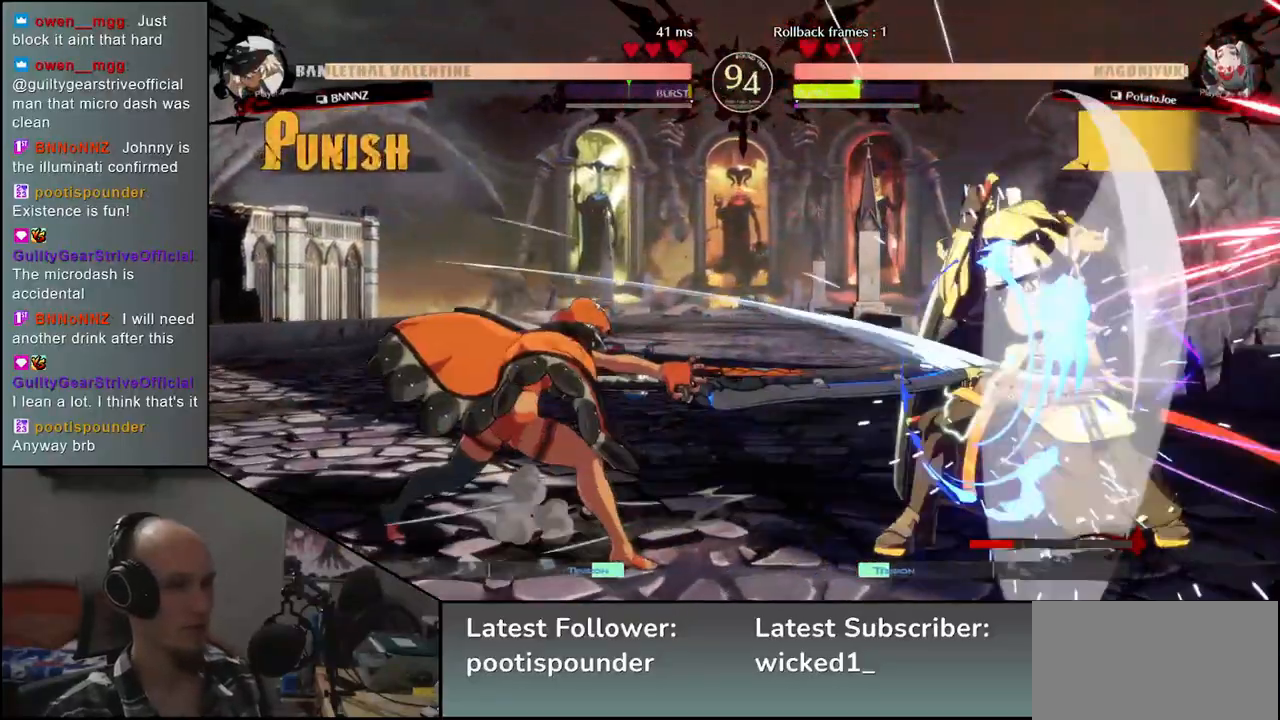
{"buttons": [], "left_stick": "right", "events": []}
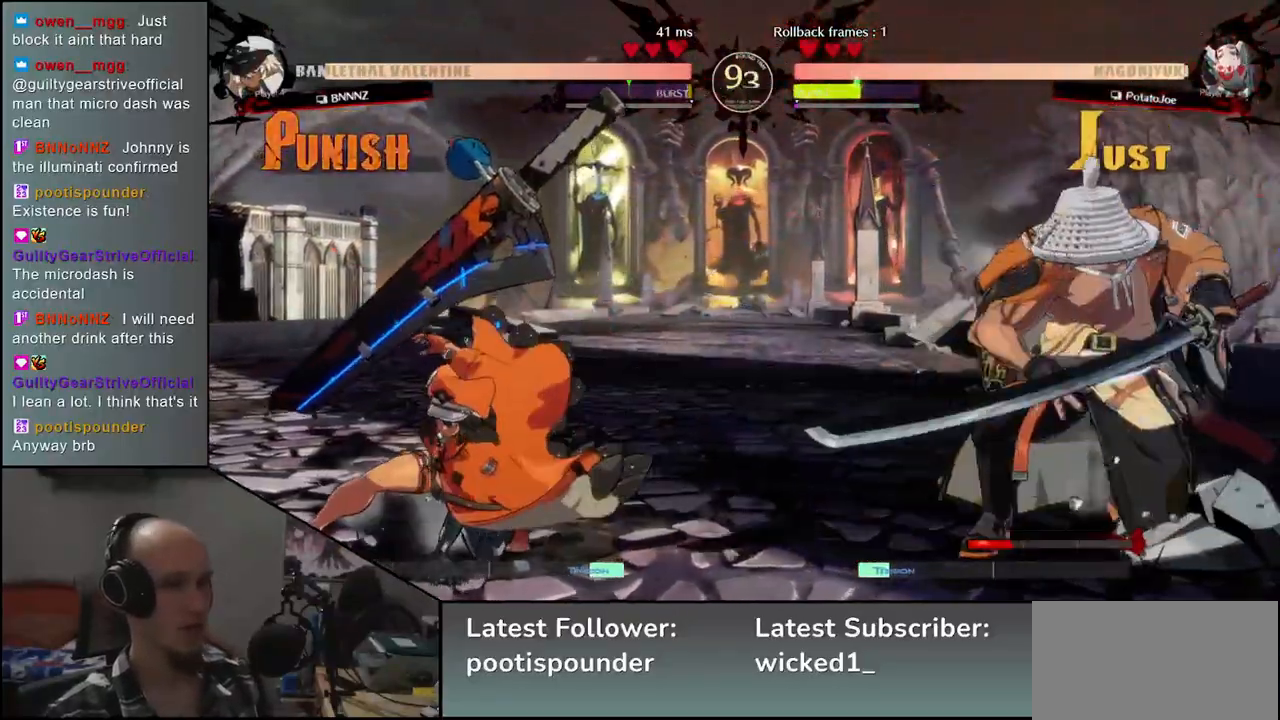
{"buttons": [], "left_stick": "down-right", "events": [[183, "left_stick", "down-right"]]}
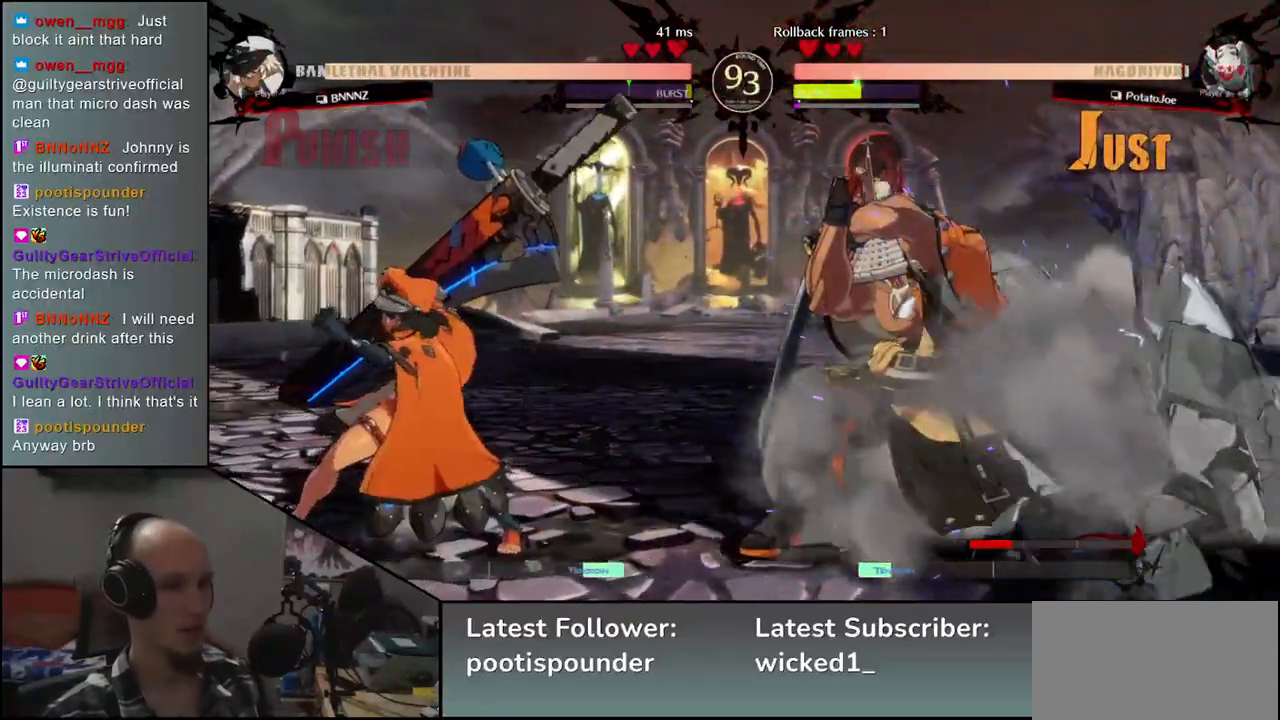
{"buttons": [], "left_stick": "down-right", "events": [[233, "left_stick", "up-right"], [367, "left_stick", "down-right"]]}
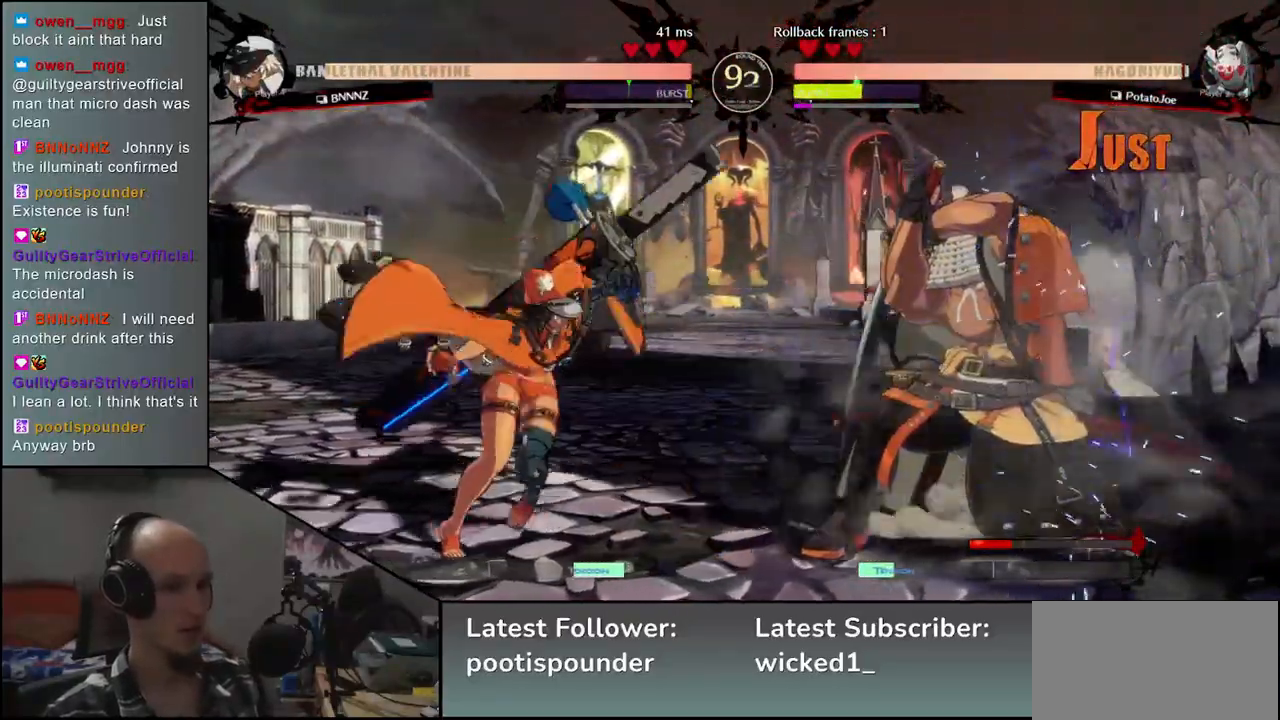
{"buttons": [], "left_stick": "down-right", "events": []}
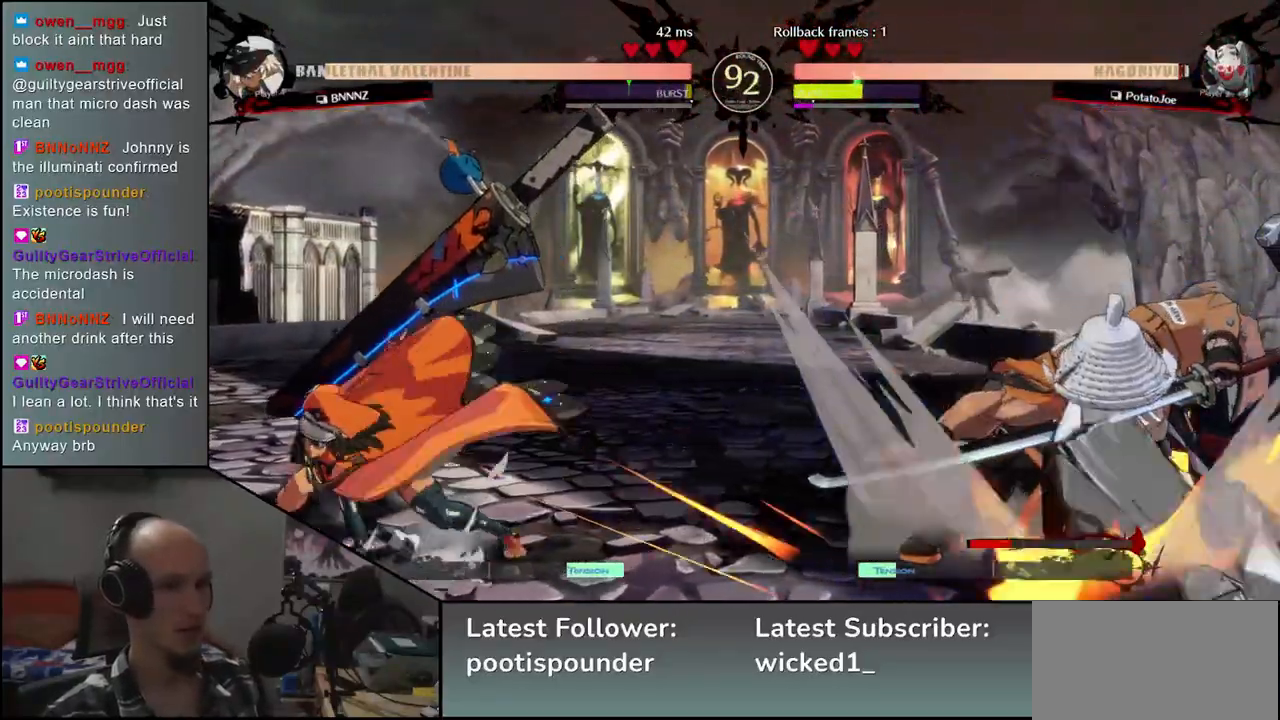
{"buttons": [], "left_stick": "center", "events": [[350, "left_stick", "left"], [383, "R1", "down"], [433, "R1", "up"], [483, "left_stick", "center"]]}
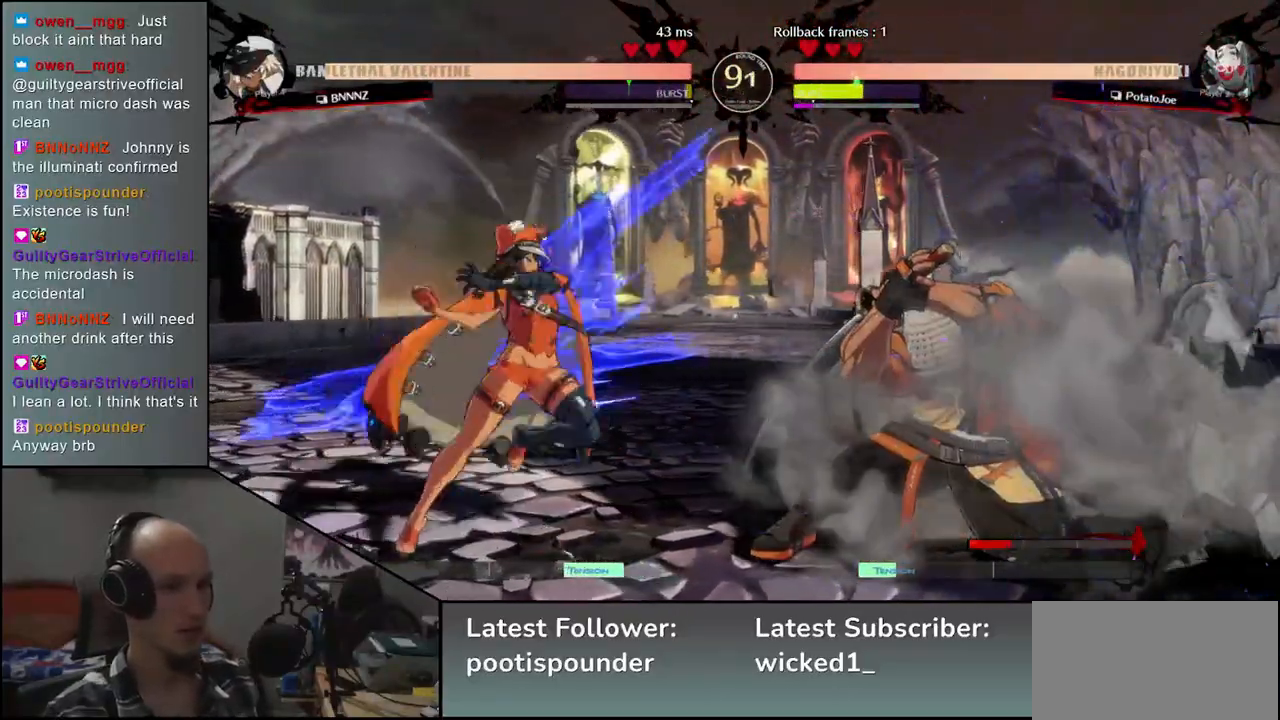
{"buttons": [], "left_stick": "center", "events": [[17, "left_stick", "left"], [33, "R1", "down"], [67, "R1", "up"], [83, "left_stick", "down-left"], [150, "R1", "down"], [217, "R1", "up"], [283, "R1", "down"], [333, "R1", "up"], [350, "left_stick", "center"]]}
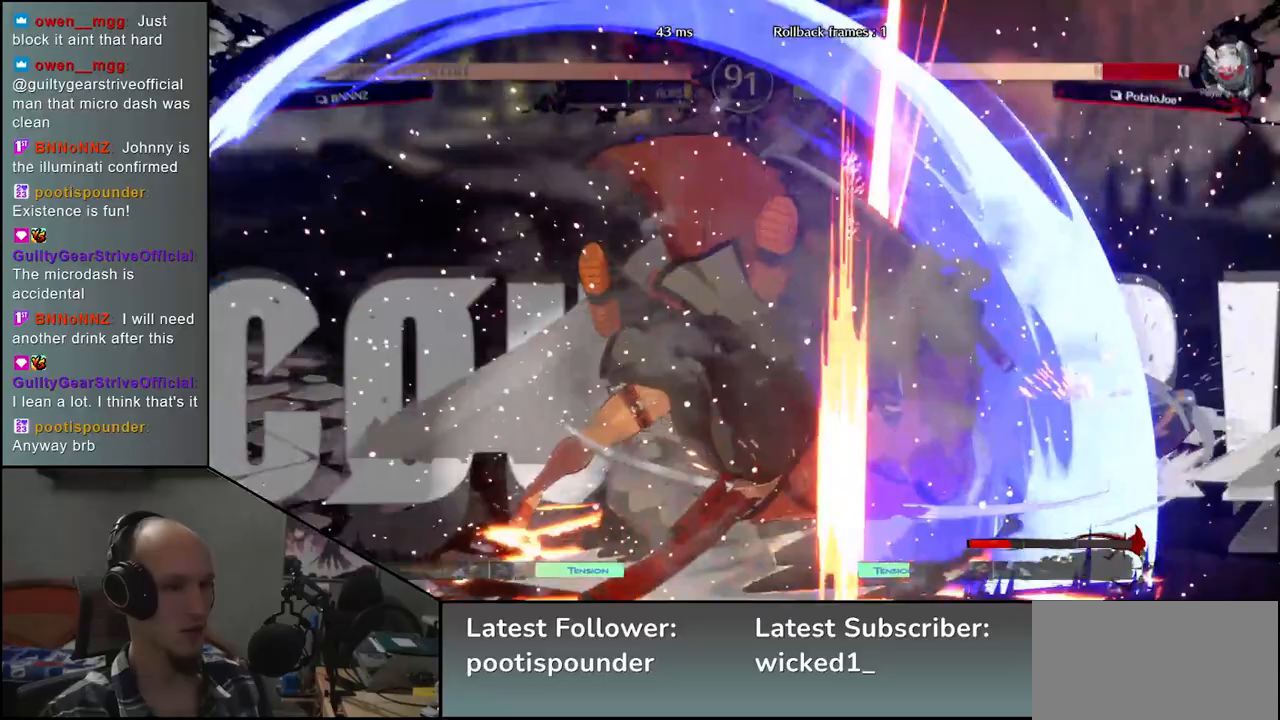
{"buttons": [], "left_stick": "center", "events": []}
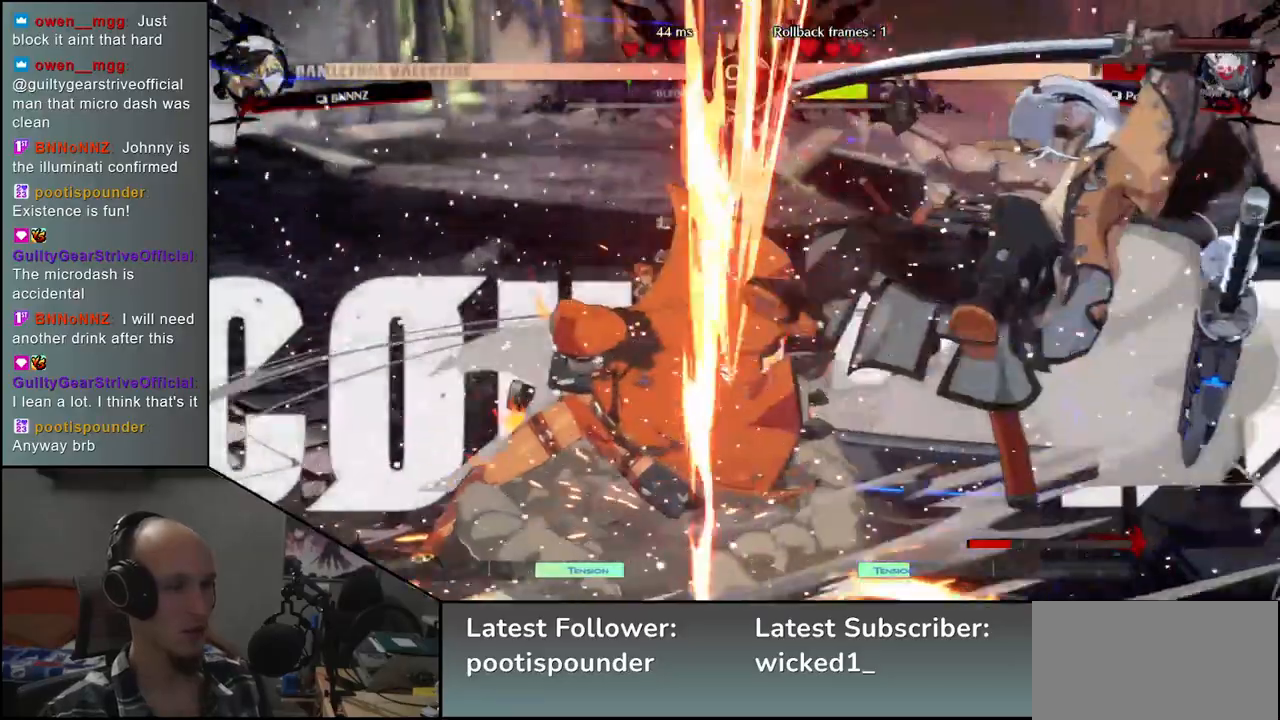
{"buttons": [], "left_stick": "right", "events": [[233, "left_stick", "right"]]}
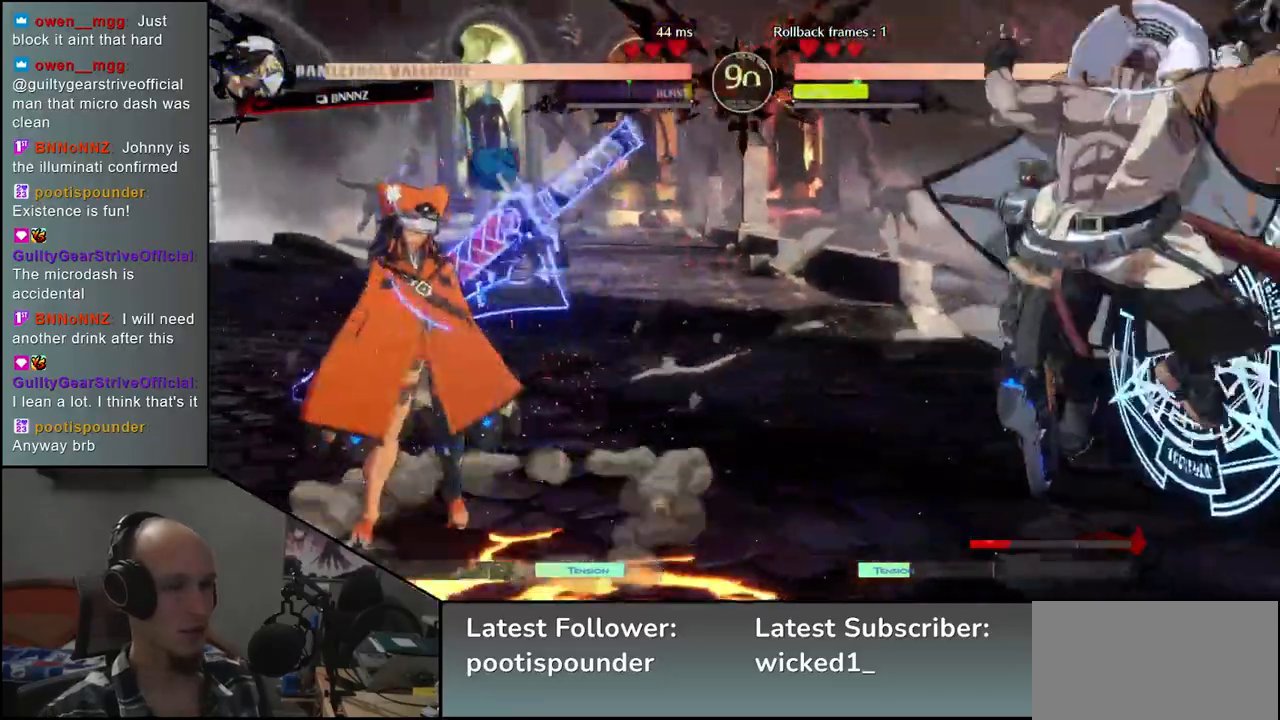
{"buttons": [], "left_stick": "right", "events": []}
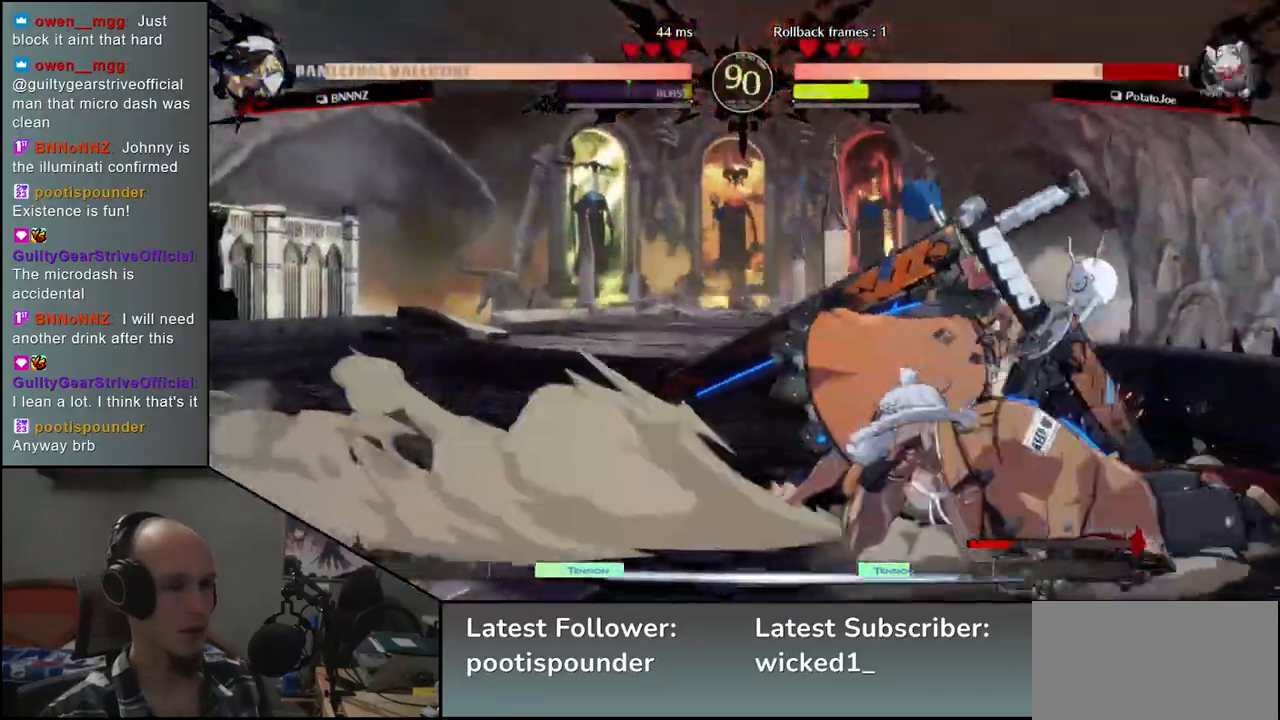
{"buttons": [], "left_stick": "center", "events": [[33, "R1", "down"], [83, "R1", "up"], [117, "left_stick", "center"], [200, "R1", "down"], [233, "R1", "up"], [317, "R1", "down"], [367, "R1", "up"], [467, "R1", "down"], [500, "R1", "up"]]}
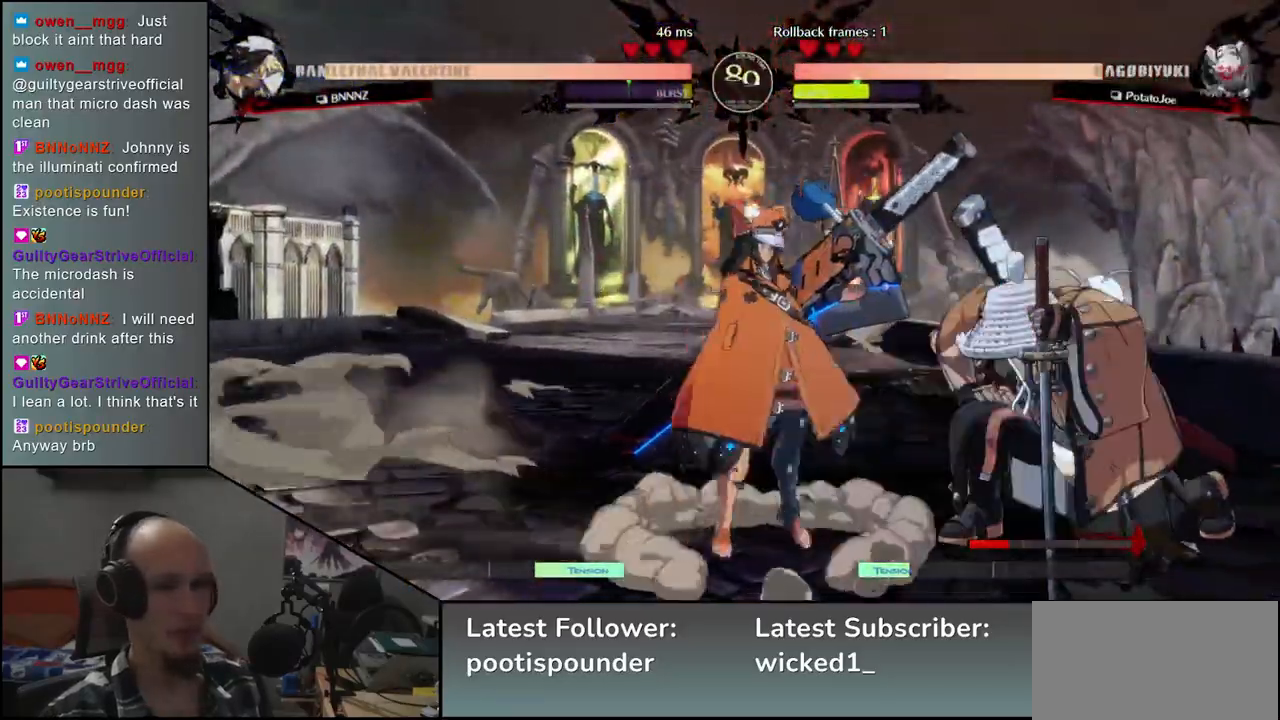
{"buttons": [], "left_stick": "down-right", "events": [[67, "R1", "down"], [150, "R1", "up"], [200, "R1", "down"], [267, "R1", "up"], [400, "left_stick", "right"], [483, "left_stick", "down-right"]]}
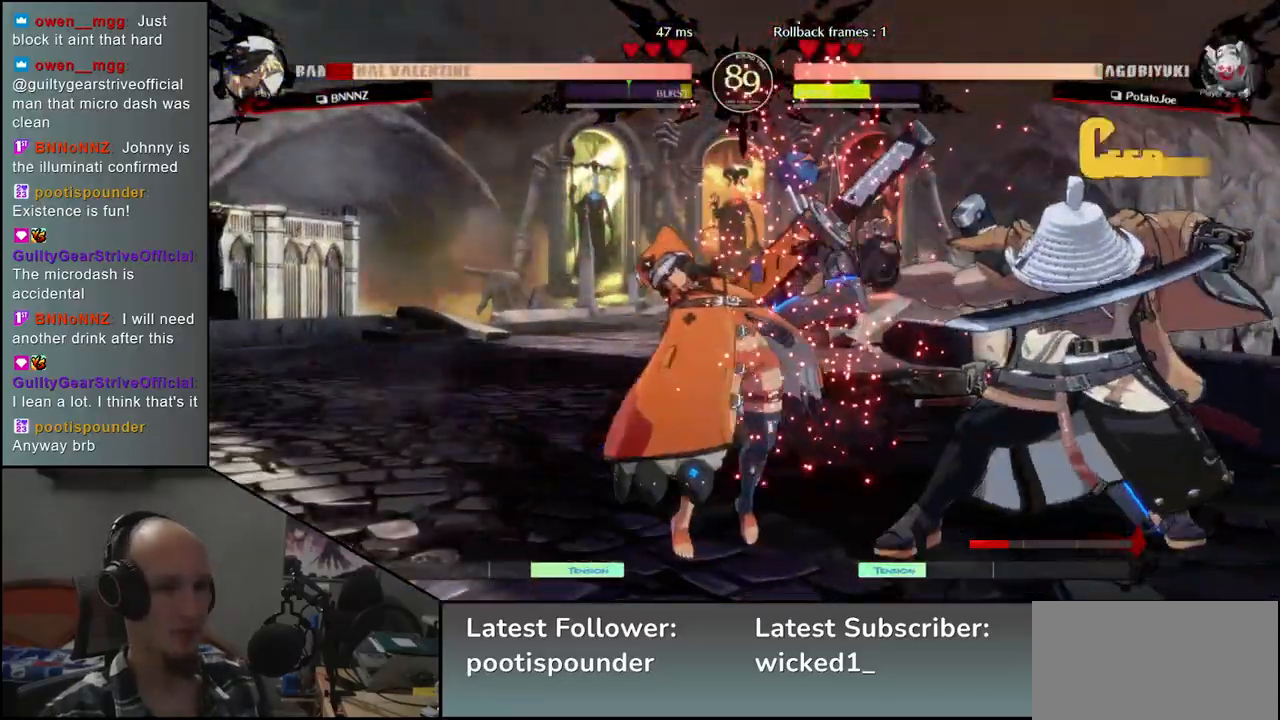
{"buttons": ["TRIANGLE"], "left_stick": "center", "events": [[67, "TRIANGLE", "down"], [150, "left_stick", "center"], [183, "TRIANGLE", "up"], [267, "TRIANGLE", "down"], [333, "TRIANGLE", "up"], [433, "TRIANGLE", "down"]]}
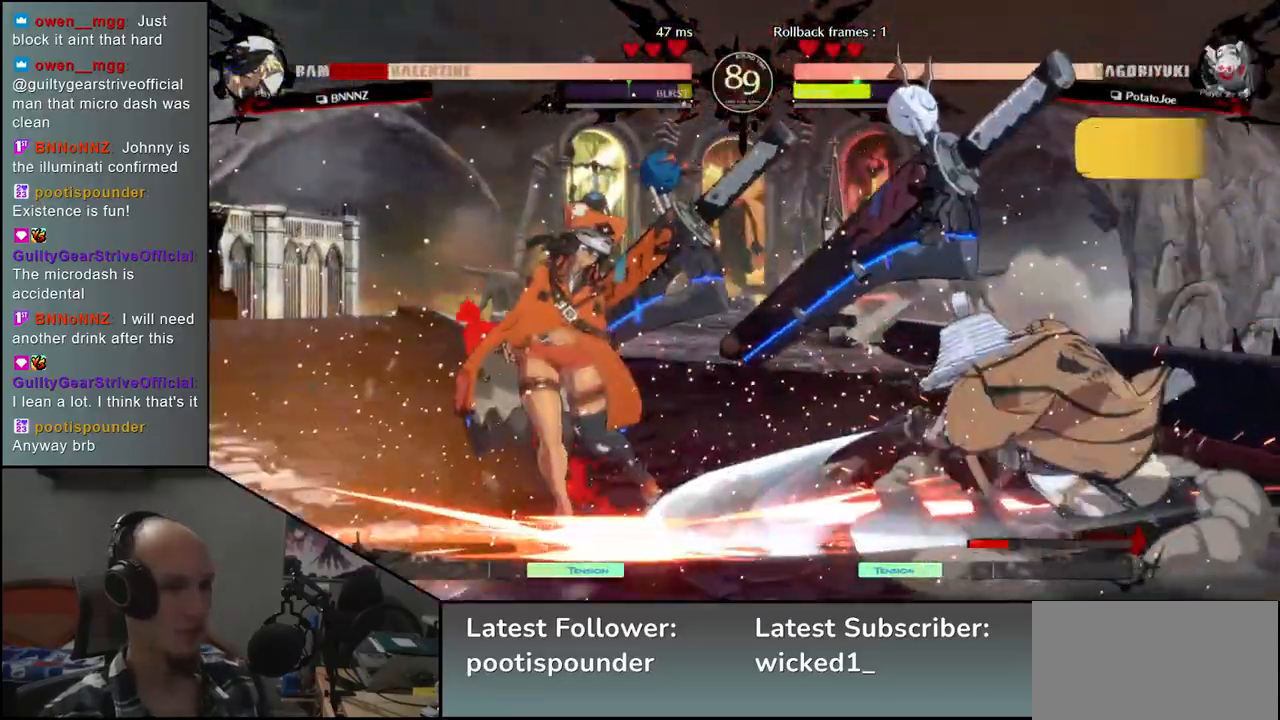
{"buttons": ["SQUARE"], "left_stick": "center", "events": [[17, "TRIANGLE", "up"], [283, "SQUARE", "down"], [367, "SQUARE", "up"], [467, "SQUARE", "down"]]}
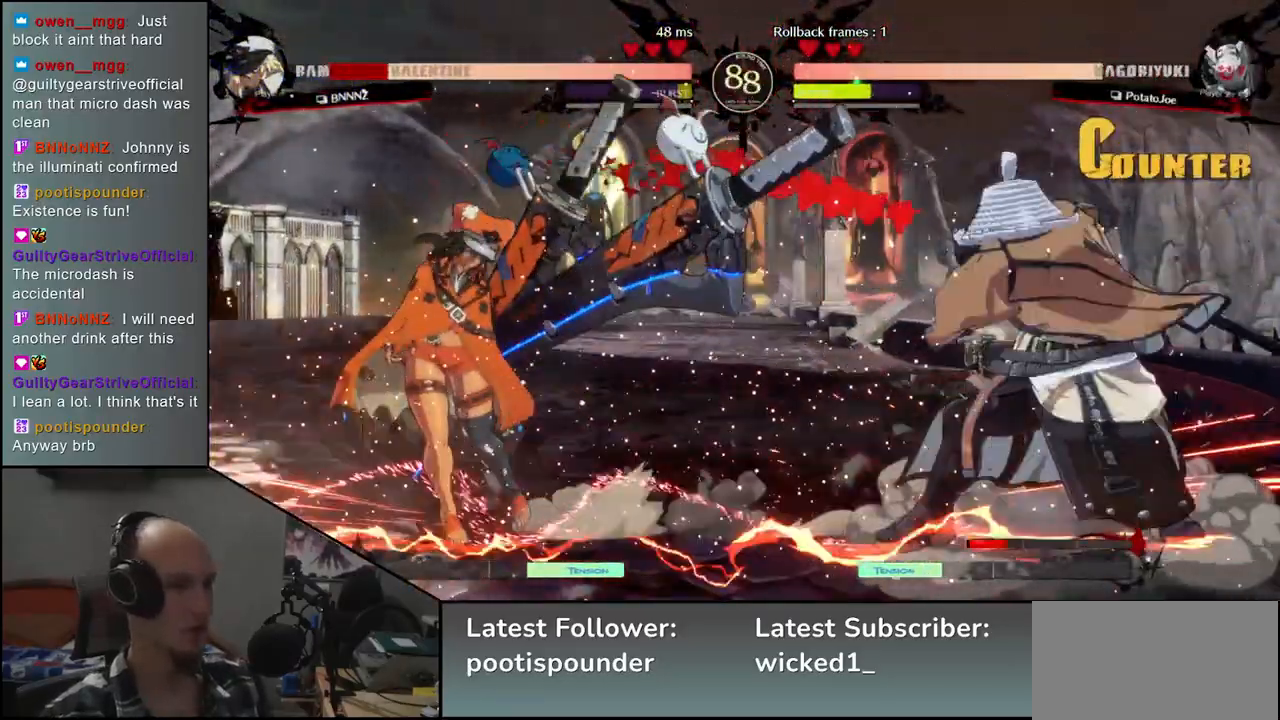
{"buttons": ["SQUARE"], "left_stick": "right", "events": [[33, "SQUARE", "up"], [350, "left_stick", "left"], [433, "left_stick", "down"], [483, "left_stick", "right"], [500, "SQUARE", "down"]]}
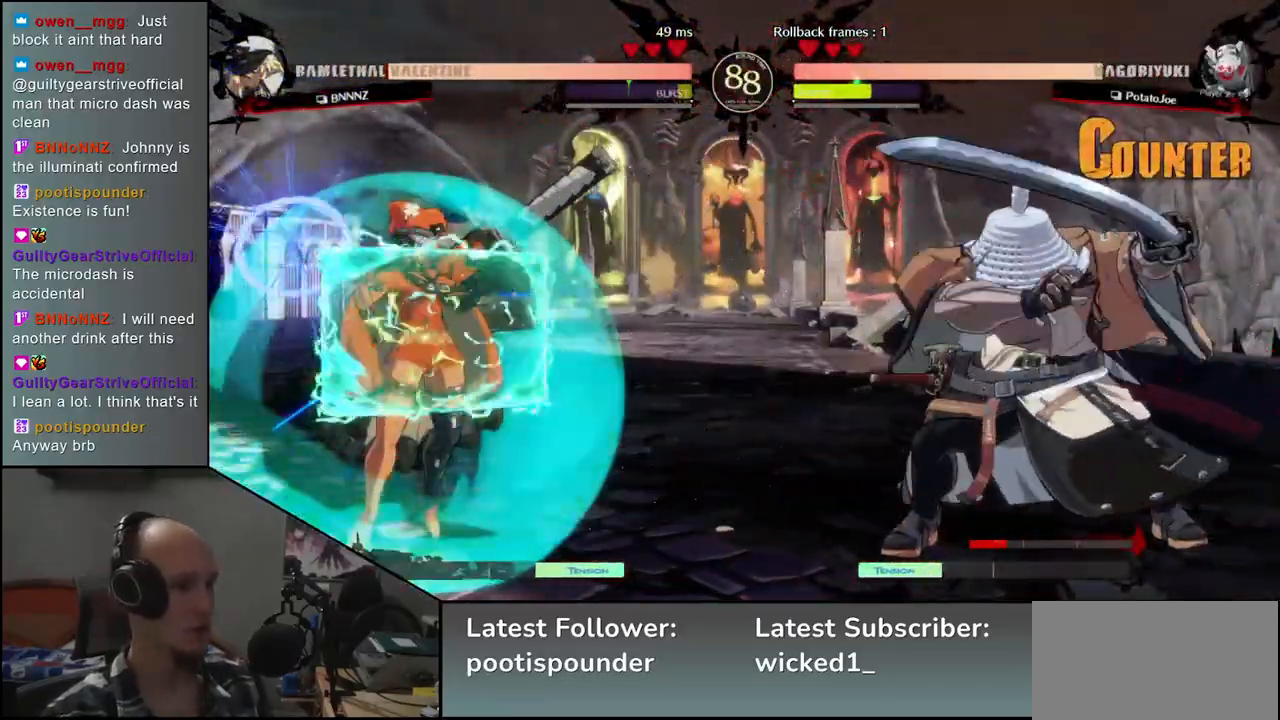
{"buttons": [], "left_stick": "right", "events": [[100, "left_stick", "center"], [117, "SQUARE", "up"], [417, "left_stick", "right"]]}
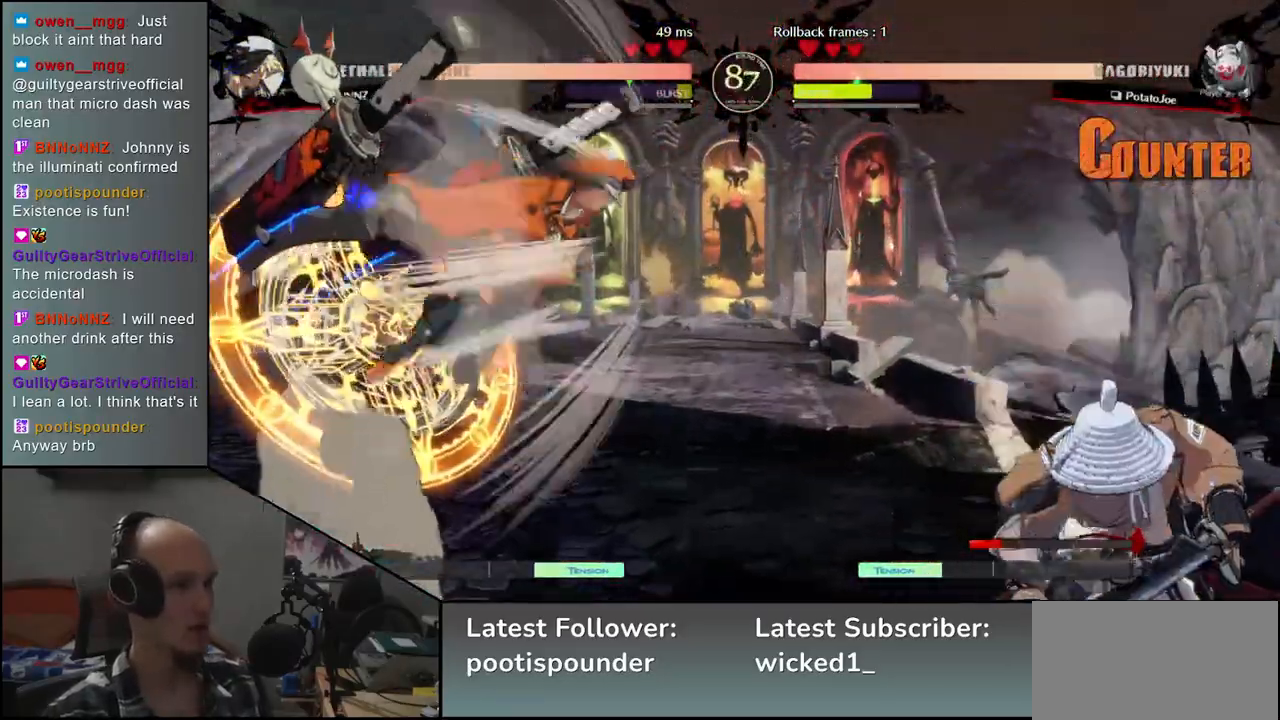
{"buttons": [], "left_stick": "right", "events": []}
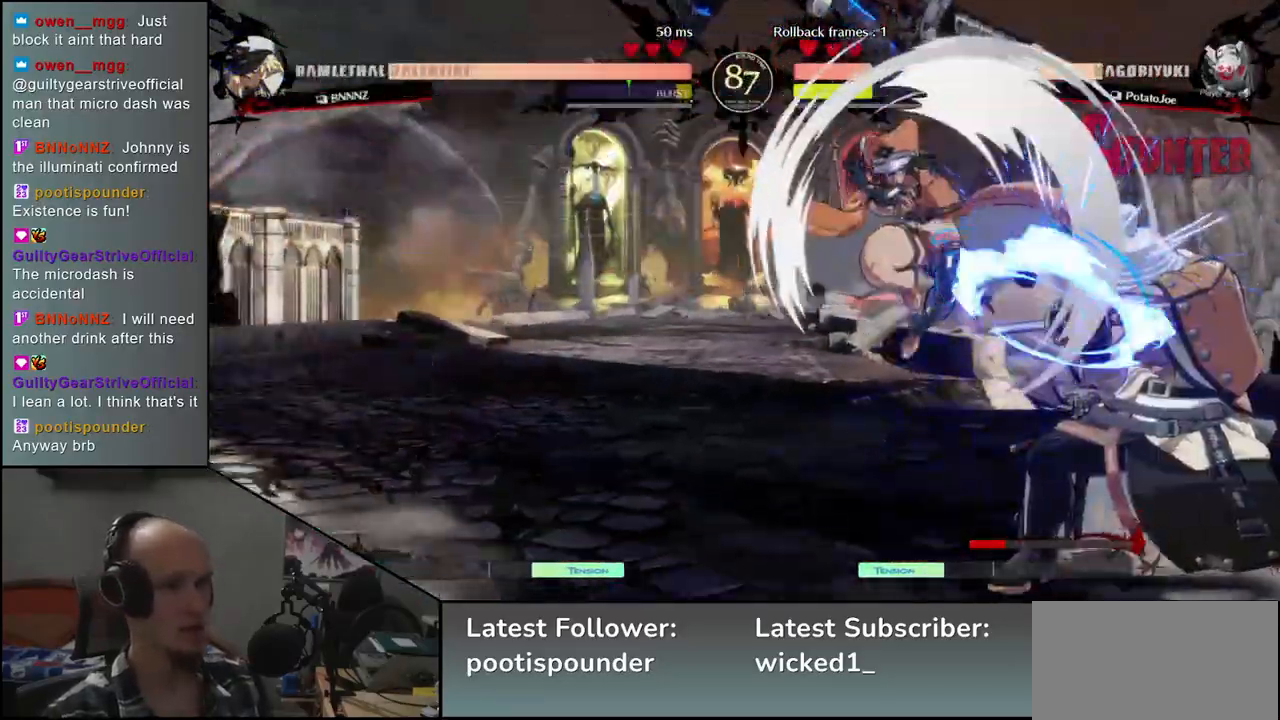
{"buttons": [], "left_stick": "down-right", "events": [[133, "left_stick", "down-right"], [350, "L2", "down"], [400, "L2", "up"]]}
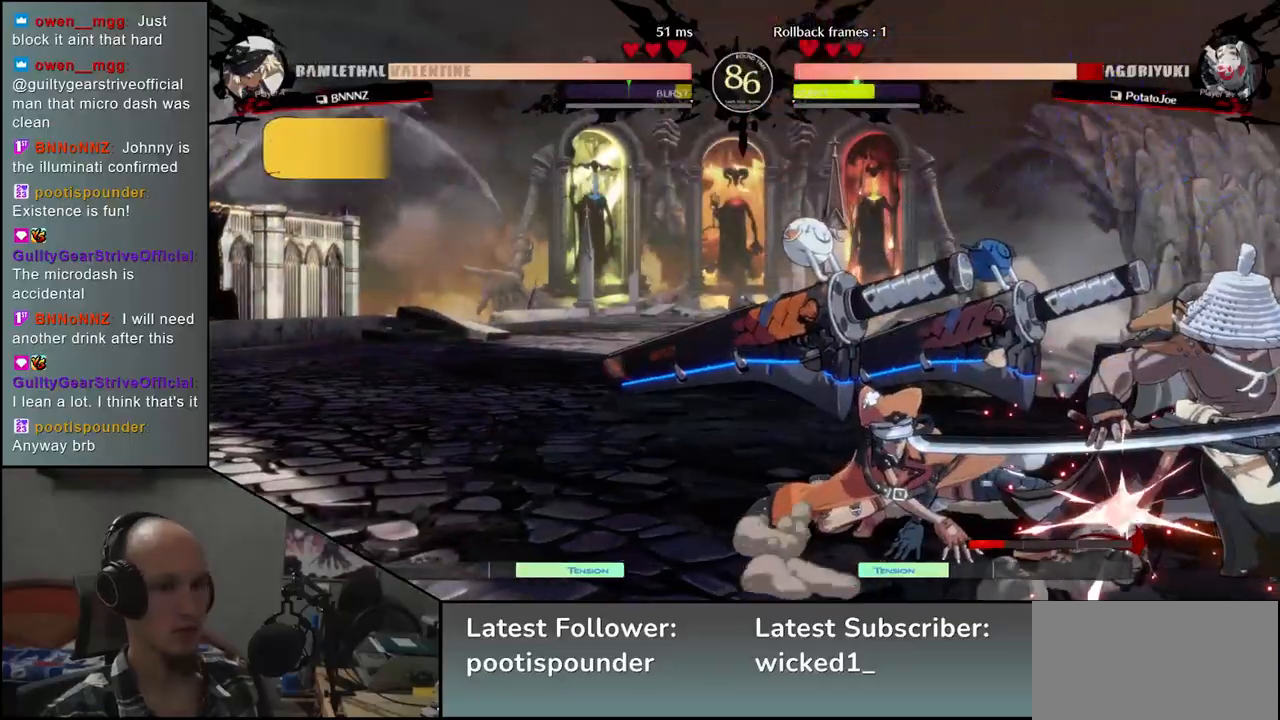
{"buttons": [], "left_stick": "down-right", "events": [[133, "left_stick", "center"], [367, "left_stick", "down-right"]]}
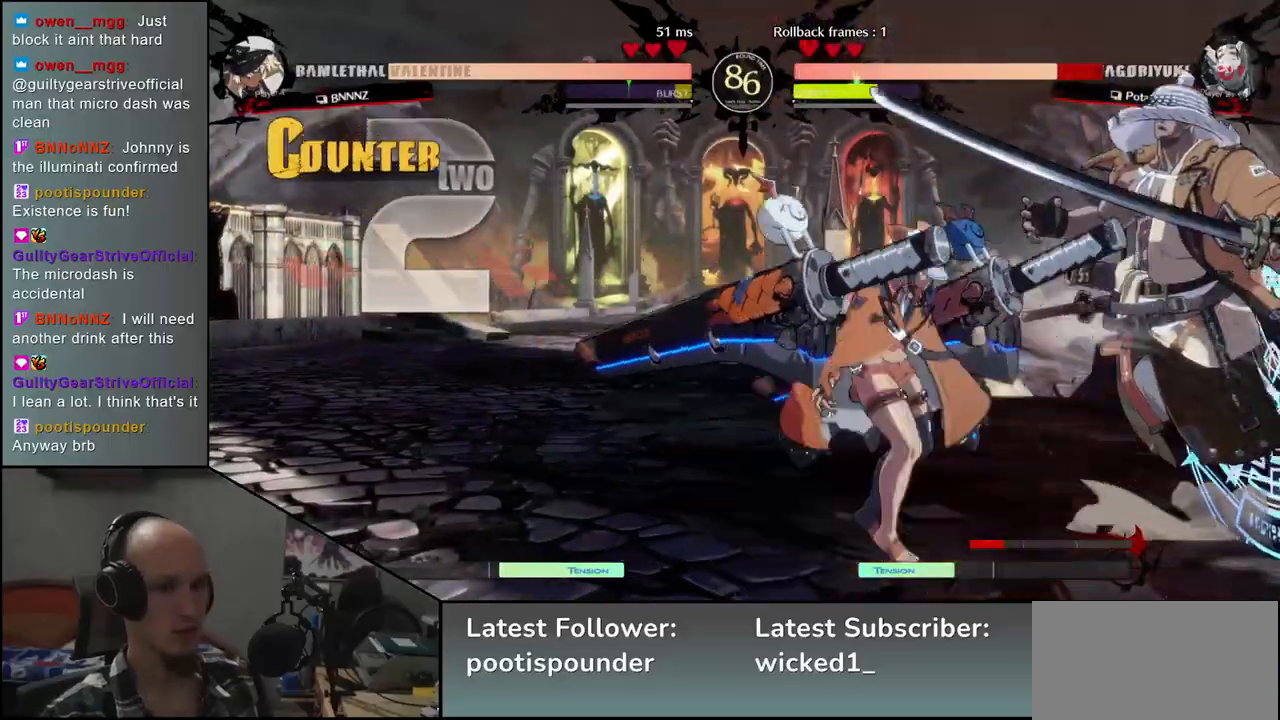
{"buttons": [], "left_stick": "down-right", "events": []}
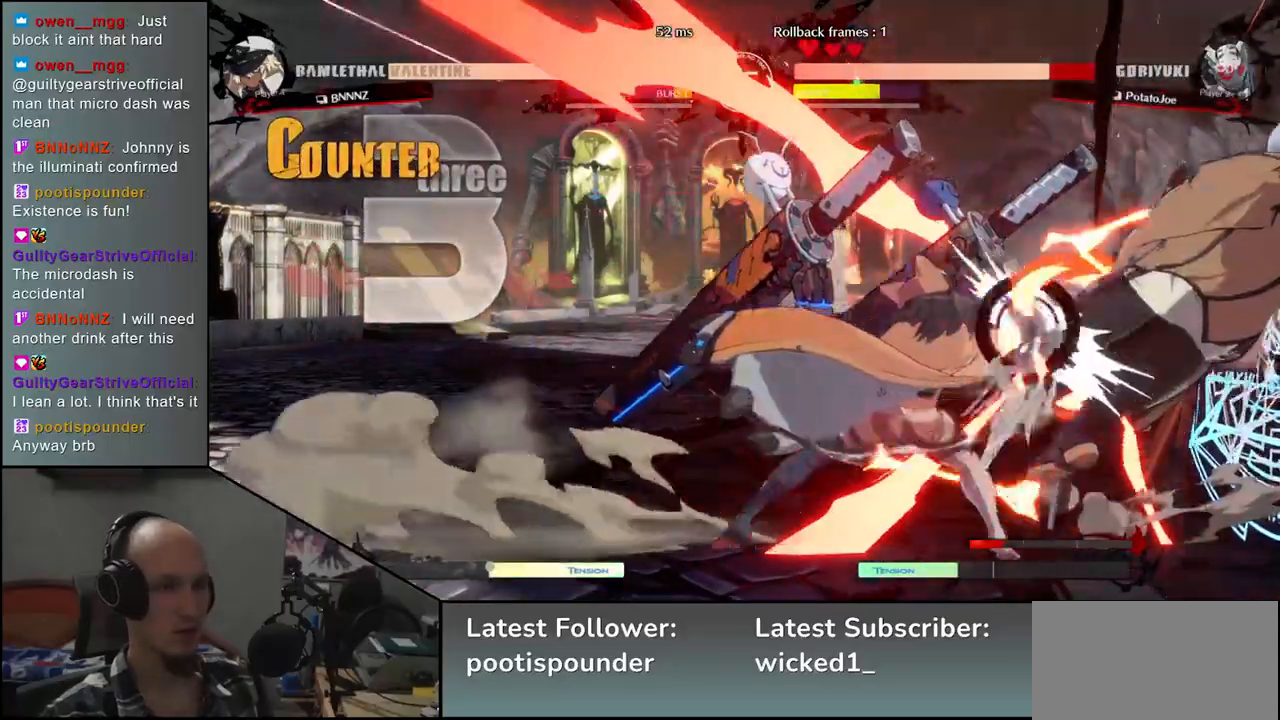
{"buttons": [], "left_stick": "down-right", "events": []}
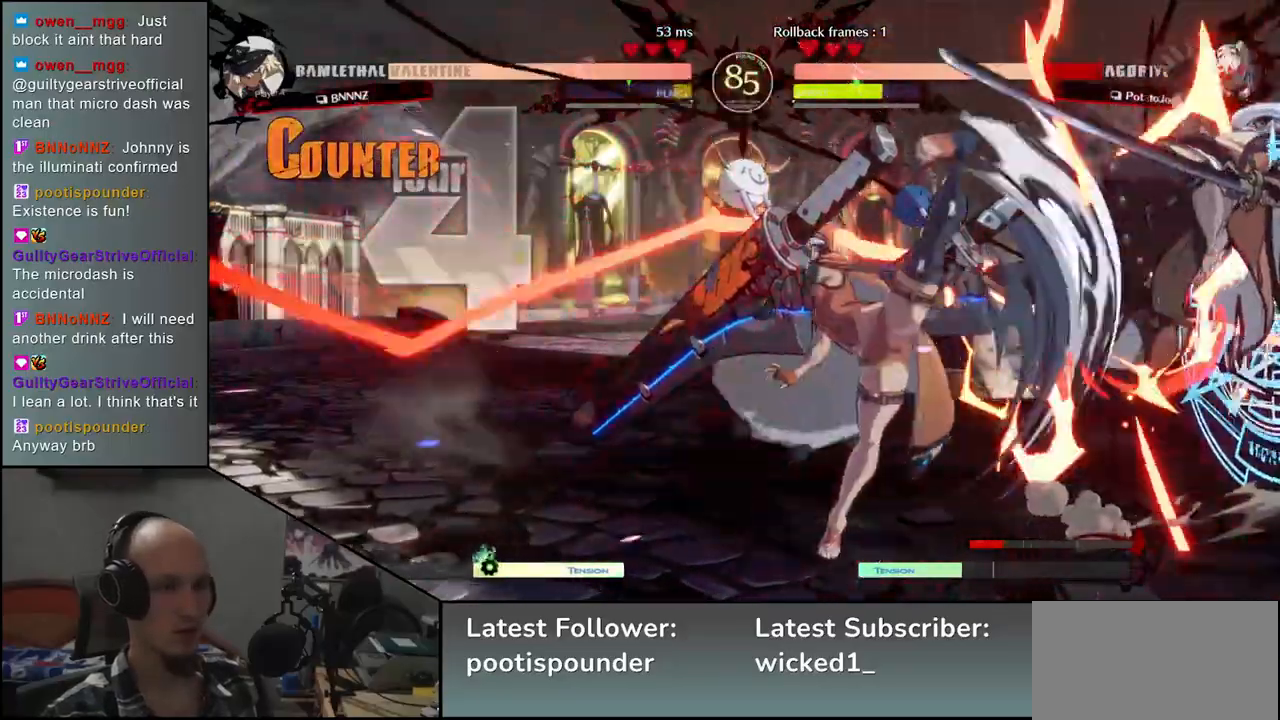
{"buttons": [], "left_stick": "down-right", "events": []}
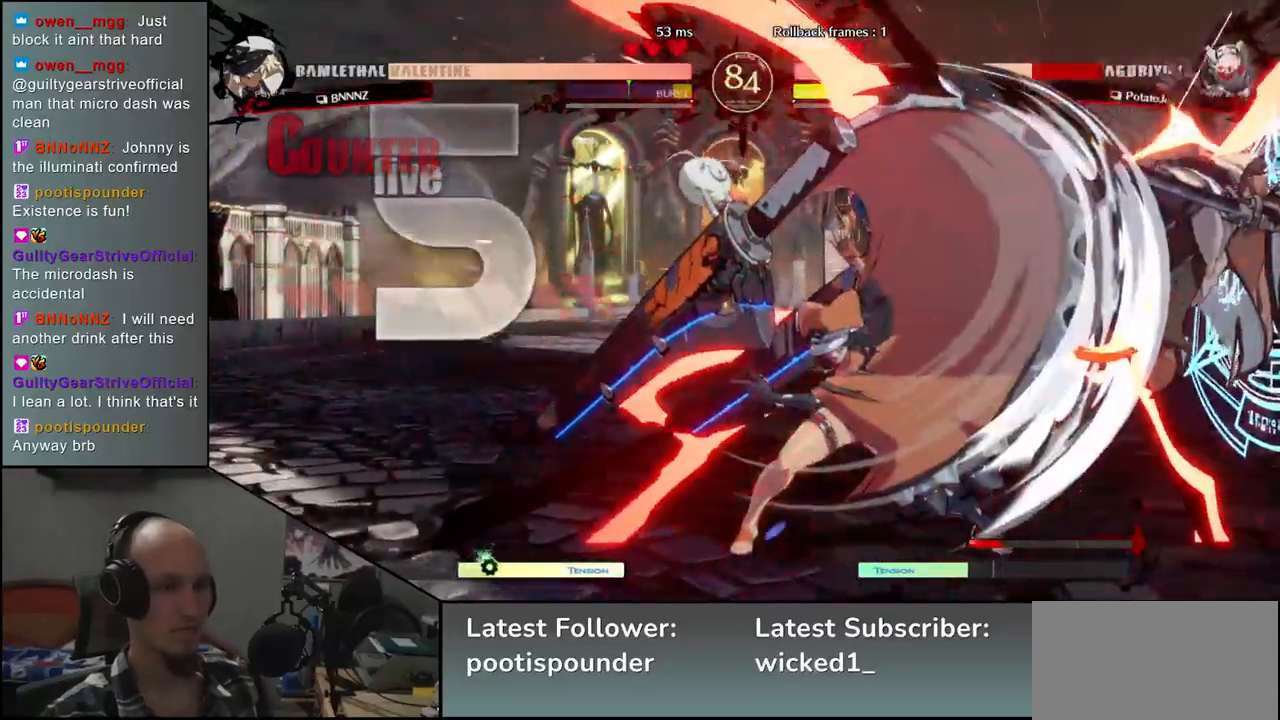
{"buttons": [], "left_stick": "down-right", "events": []}
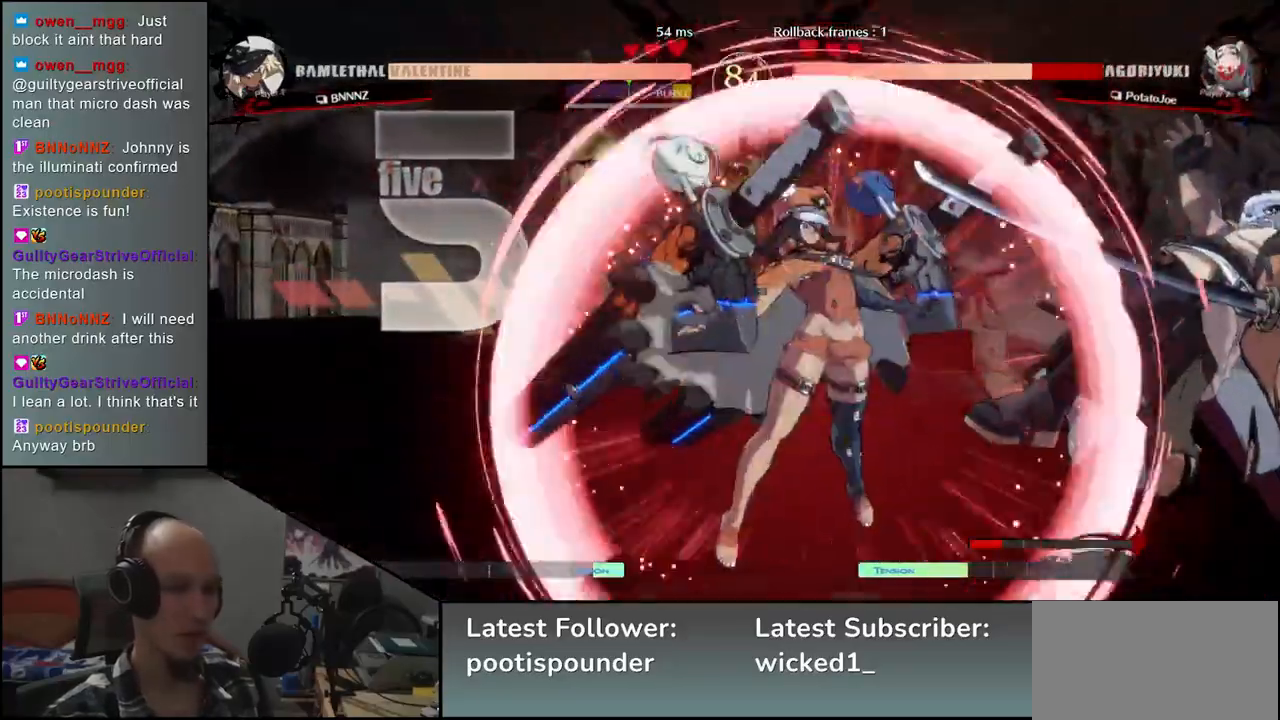
{"buttons": [], "left_stick": "down-right", "events": []}
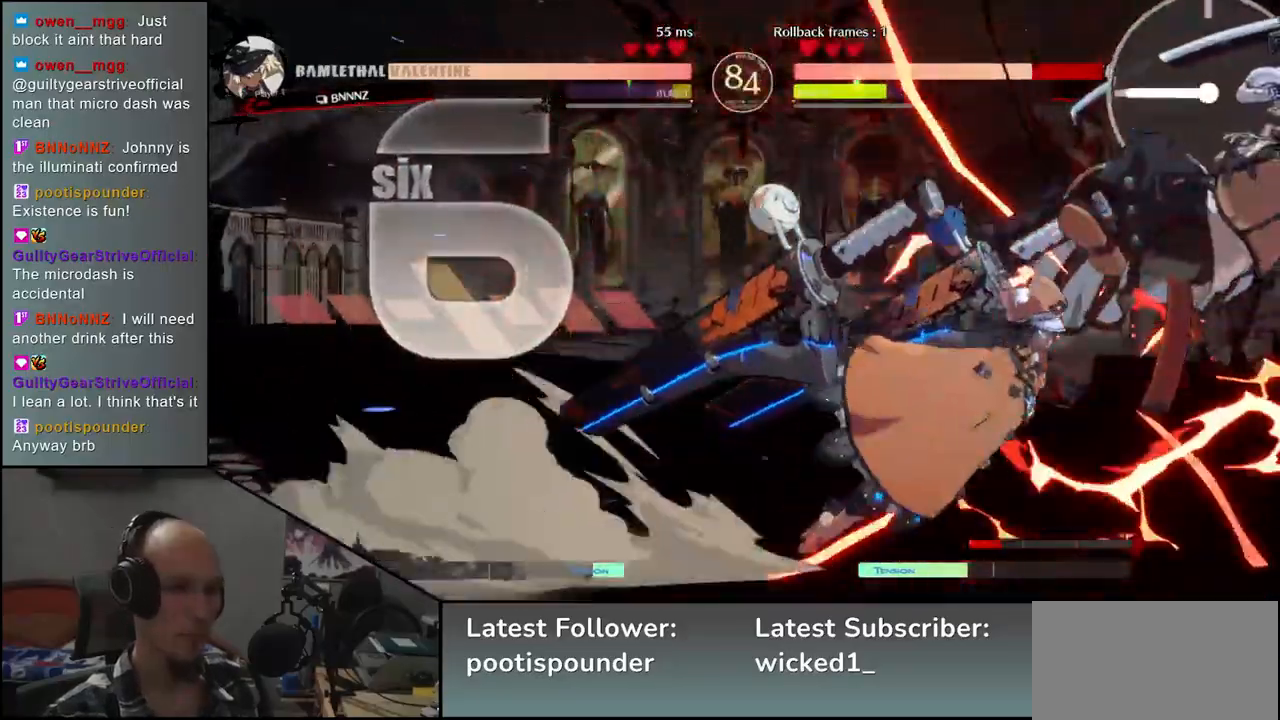
{"buttons": [], "left_stick": "down-right", "events": []}
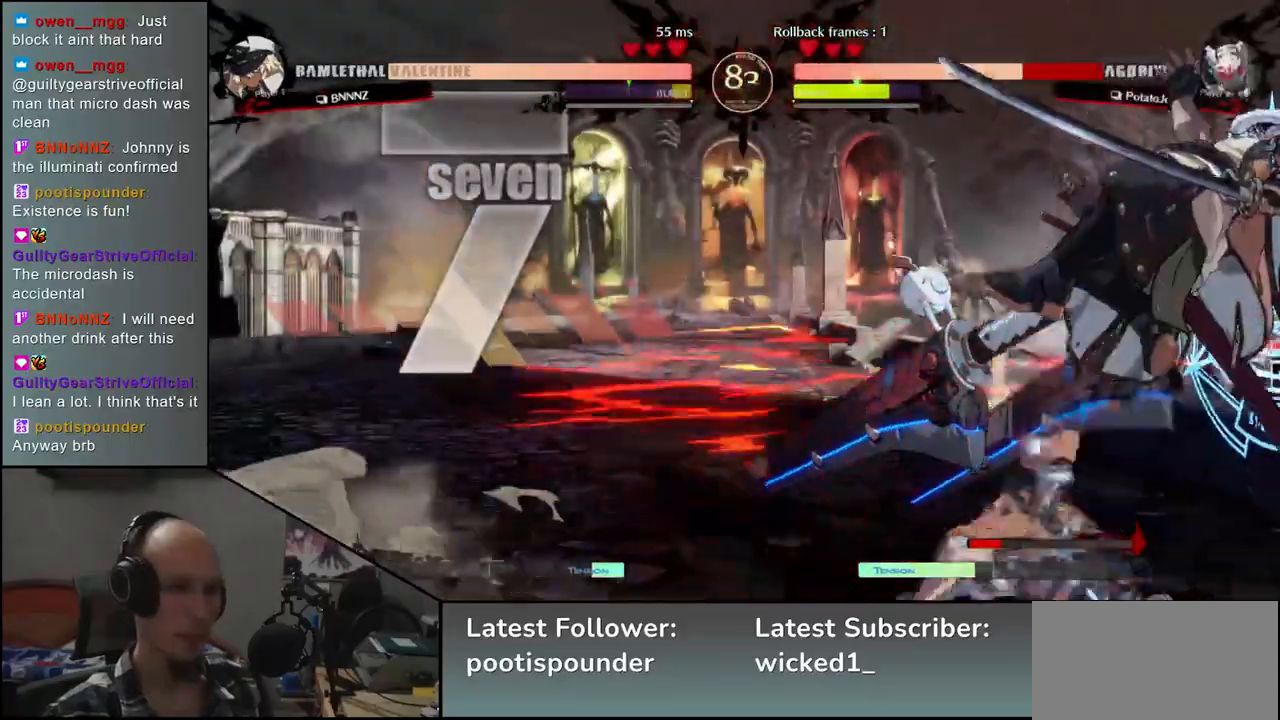
{"buttons": [], "left_stick": "down-right", "events": []}
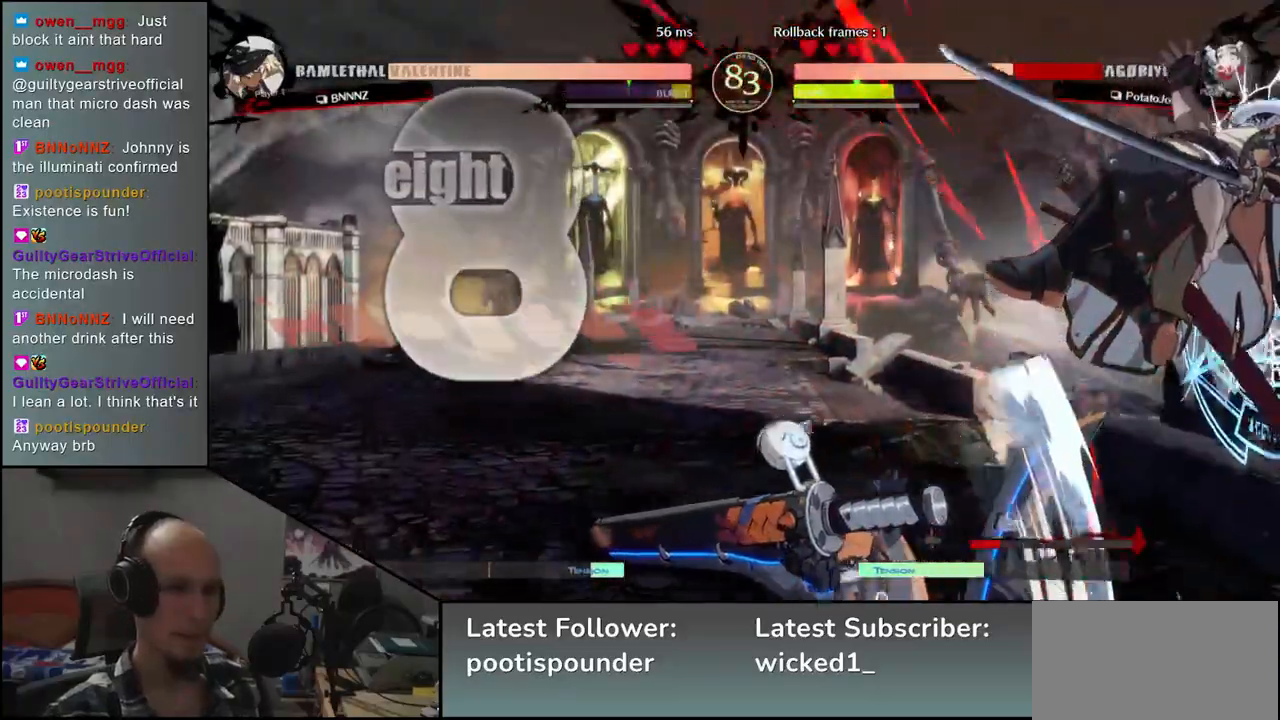
{"buttons": [], "left_stick": "down-right", "events": []}